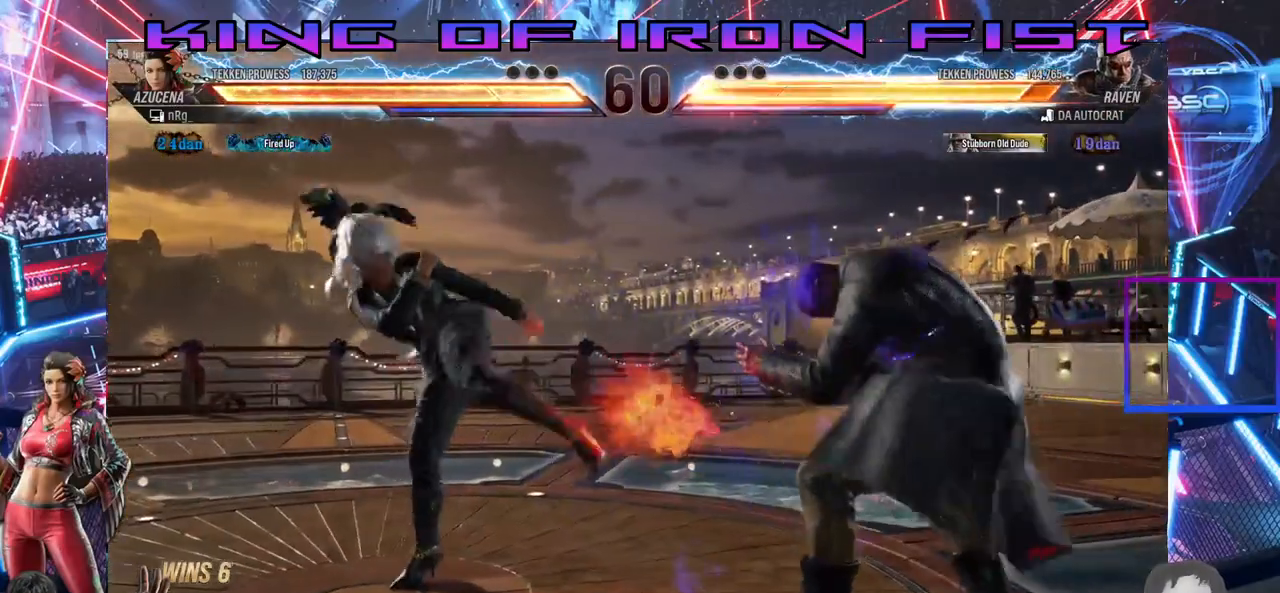
Gameplay with a controller (PlayStation layout); each line is a JSON object with the inputs held at the frame after it (dt_ms = milliseconds from this image to that frame). "events" lists button and stick changes between this image and that frame as [ms after this image, input, new state], when the widget could be followed in between. Not read: left_stick.
{"dt_ms": 500, "buttons": [], "right_stick": "center", "events": [[67, "SQUARE", "up"], [83, "TRIANGLE", "up"], [133, "DPAD_RIGHT", "up"]]}
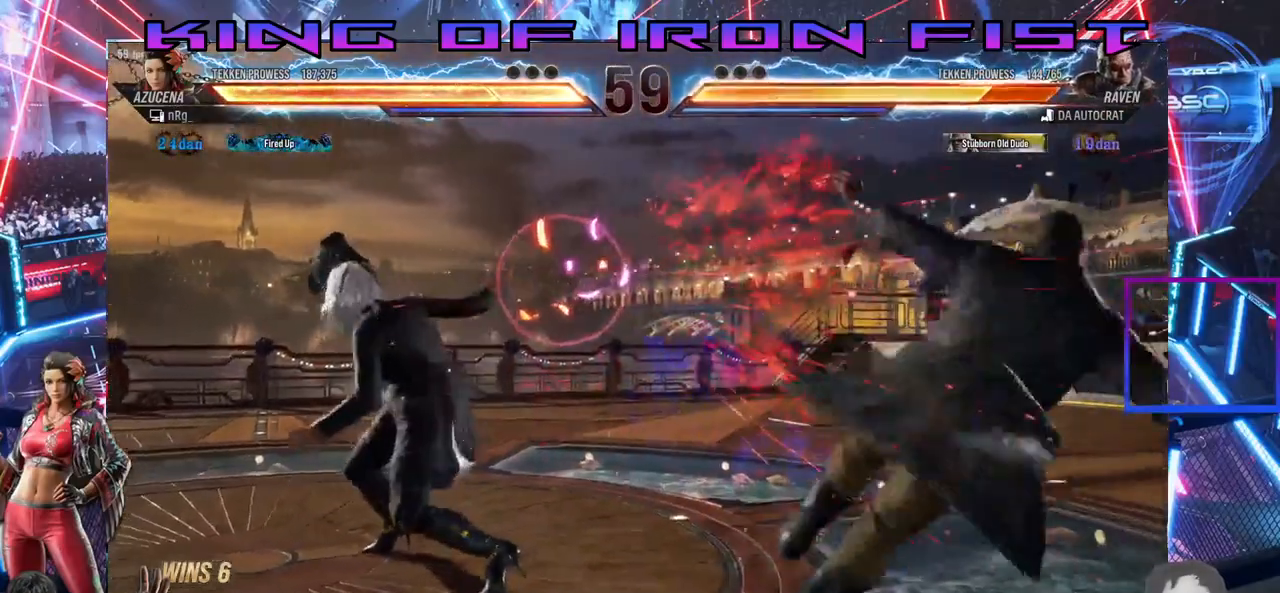
{"dt_ms": 500, "buttons": ["DPAD_RIGHT"], "right_stick": "center", "events": [[117, "DPAD_RIGHT", "down"], [233, "DPAD_RIGHT", "up"], [267, "DPAD_RIGHT", "down"], [367, "CROSS", "down"], [467, "CROSS", "up"]]}
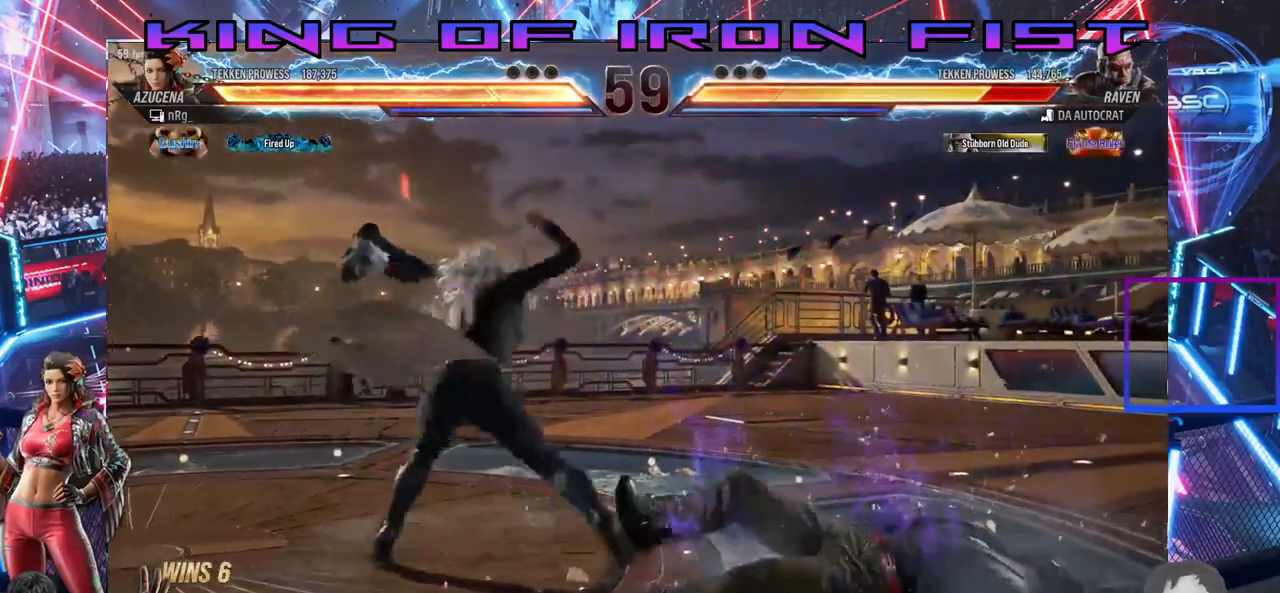
{"dt_ms": 500, "buttons": [], "right_stick": "center", "events": [[67, "CROSS", "down"], [317, "DPAD_RIGHT", "up"], [350, "CROSS", "up"]]}
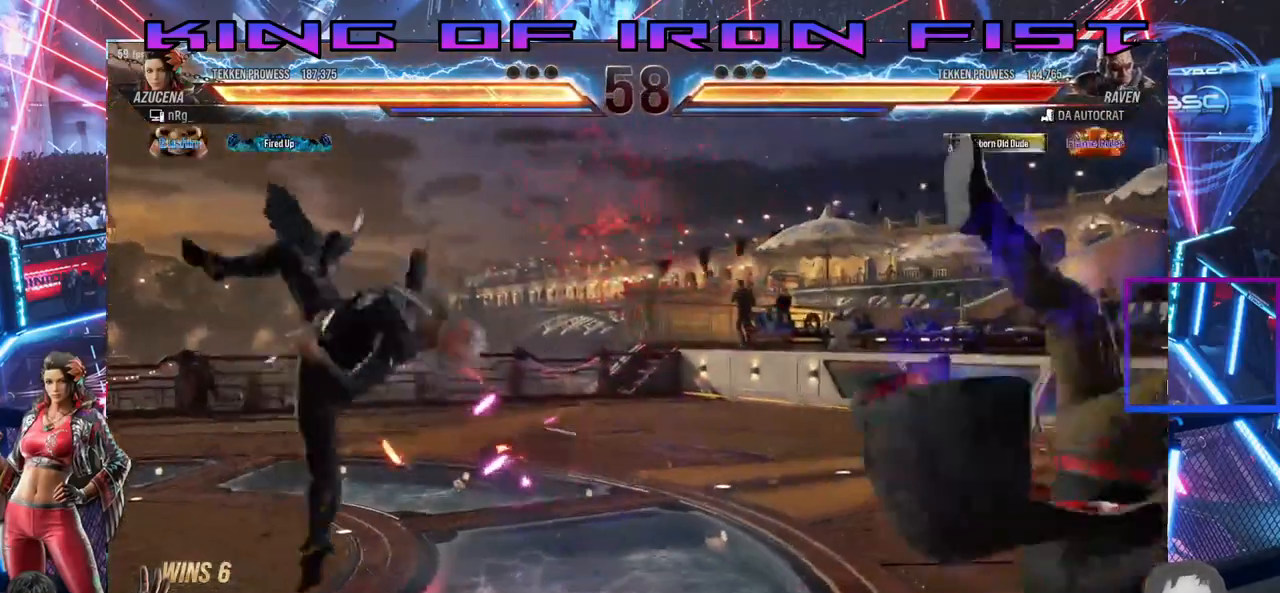
{"dt_ms": 500, "buttons": ["DPAD_RIGHT"], "right_stick": "center"}
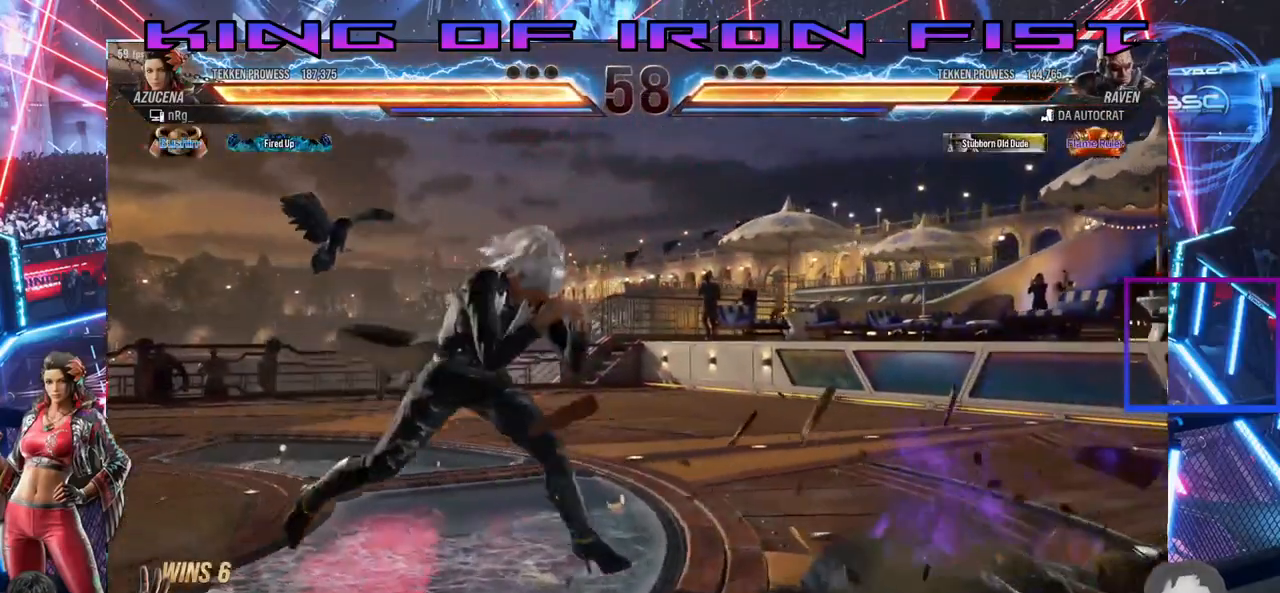
{"dt_ms": 1000, "buttons": [], "right_stick": "center"}
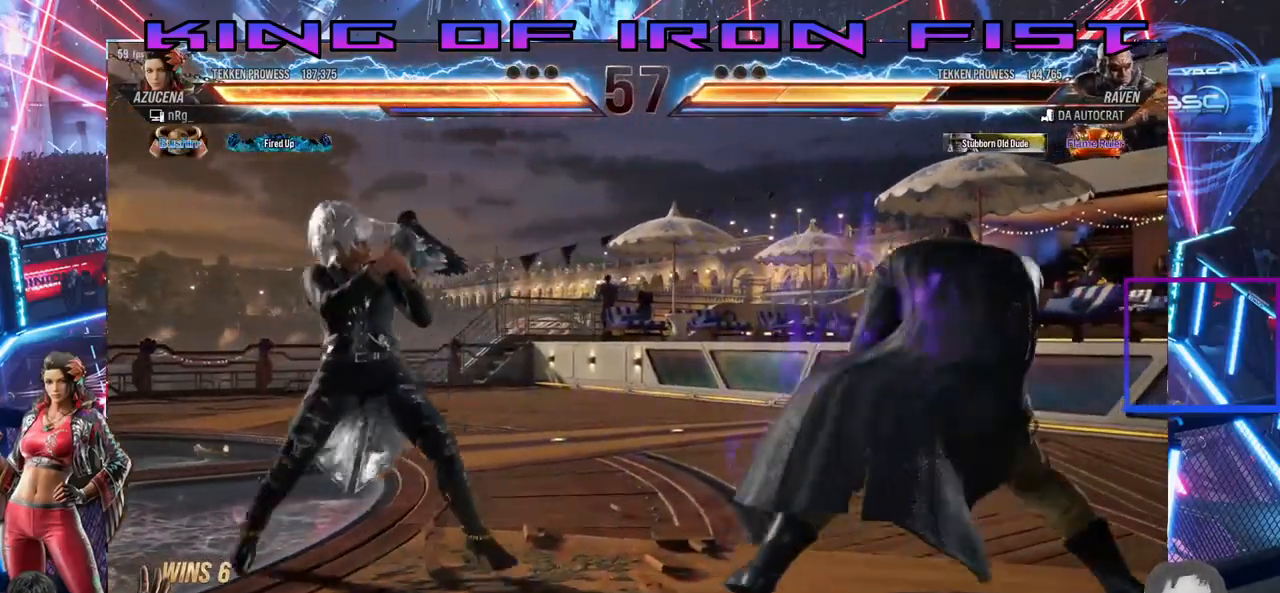
{"dt_ms": 500, "buttons": ["DPAD_DOWN", "DPAD_LEFT"], "right_stick": "center"}
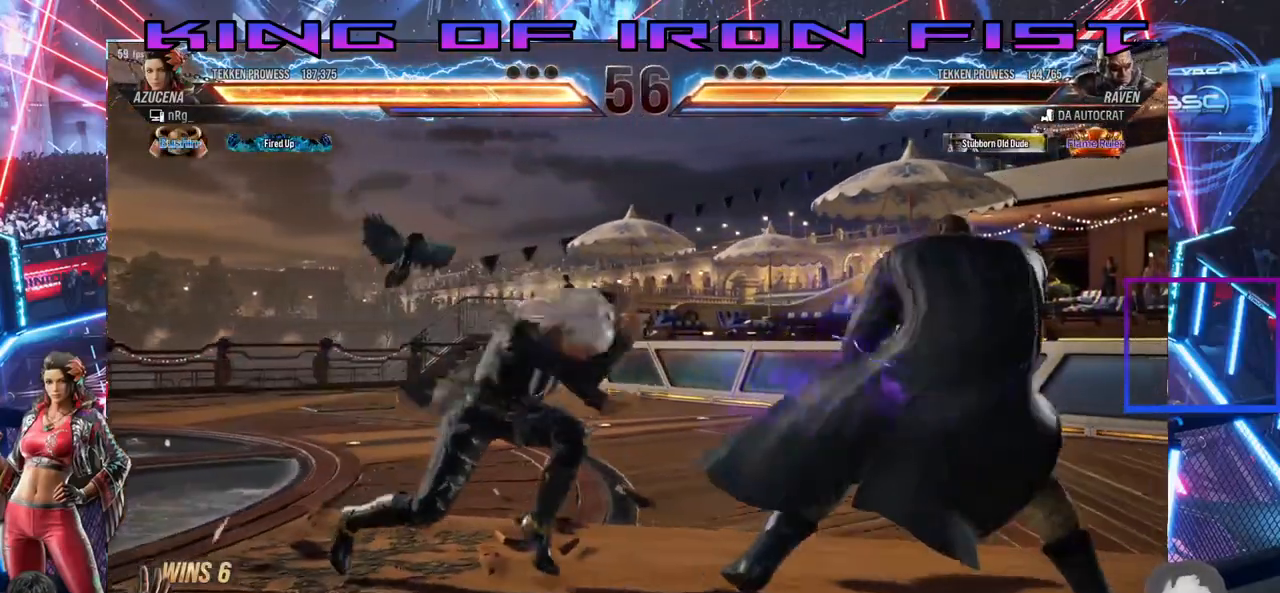
{"dt_ms": 500, "buttons": [], "right_stick": "center", "events": [[17, "CIRCLE", "down"], [67, "CIRCLE", "up"], [100, "CIRCLE", "down"], [300, "CIRCLE", "up"], [317, "DPAD_DOWN", "up"], [333, "DPAD_LEFT", "up"]]}
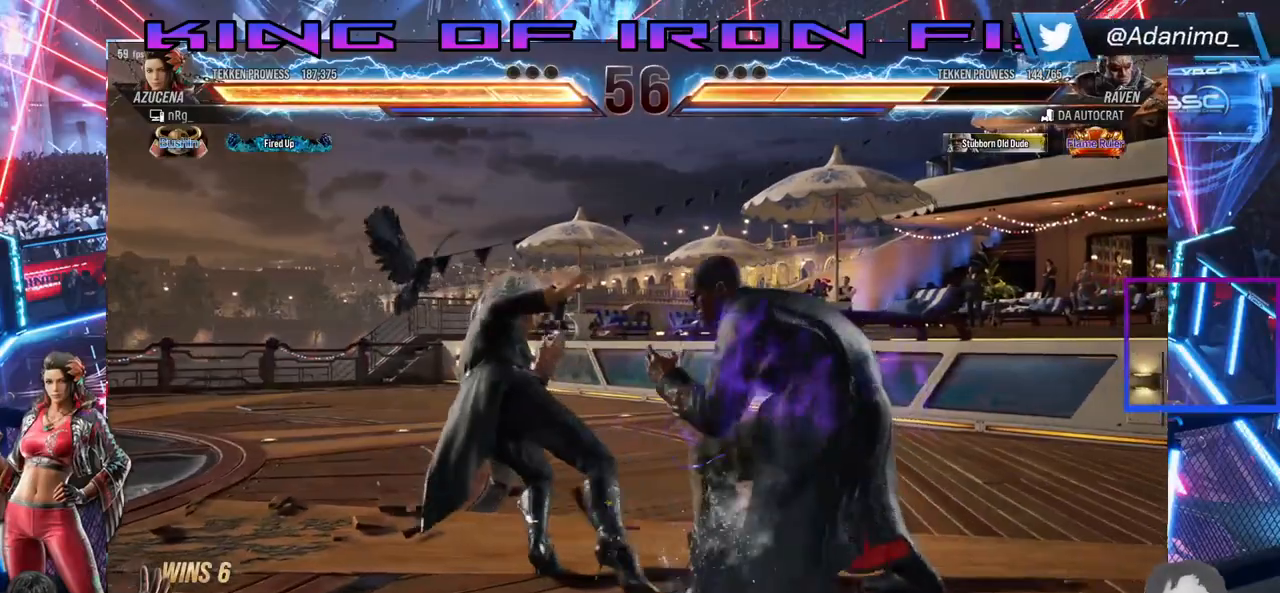
{"dt_ms": 500, "buttons": ["DPAD_LEFT"], "right_stick": "center", "events": [[50, "DPAD_LEFT", "down"], [333, "DPAD_DOWN", "down"], [367, "DPAD_DOWN", "up"]]}
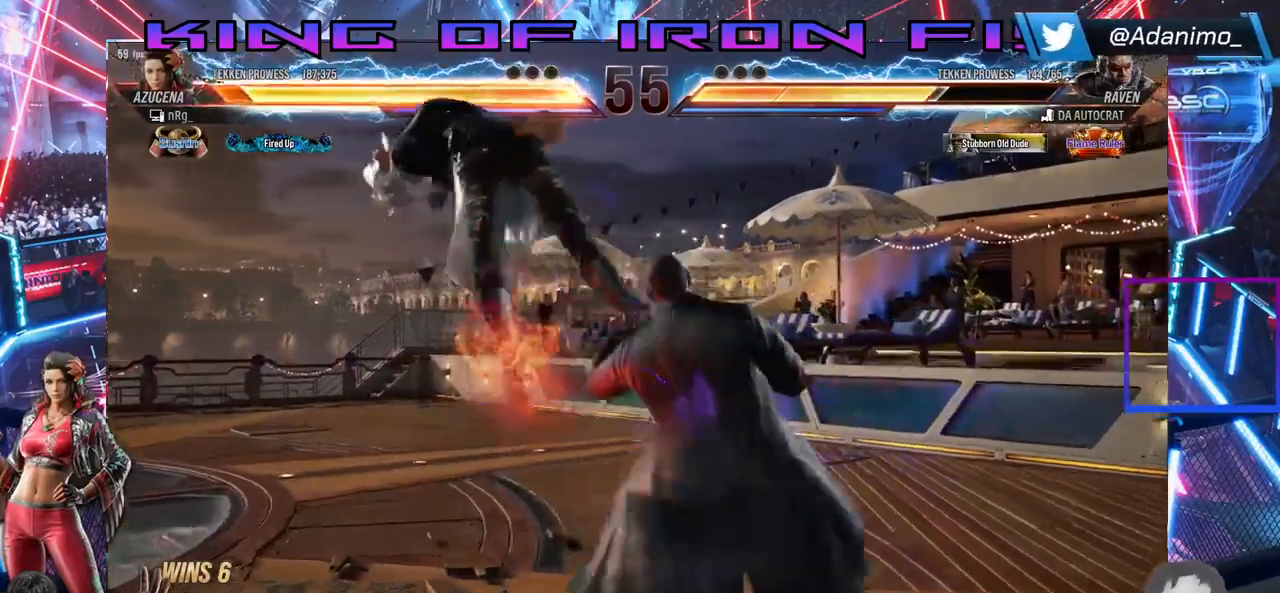
{"dt_ms": 500, "buttons": [], "right_stick": "center", "events": [[167, "DPAD_LEFT", "up"]]}
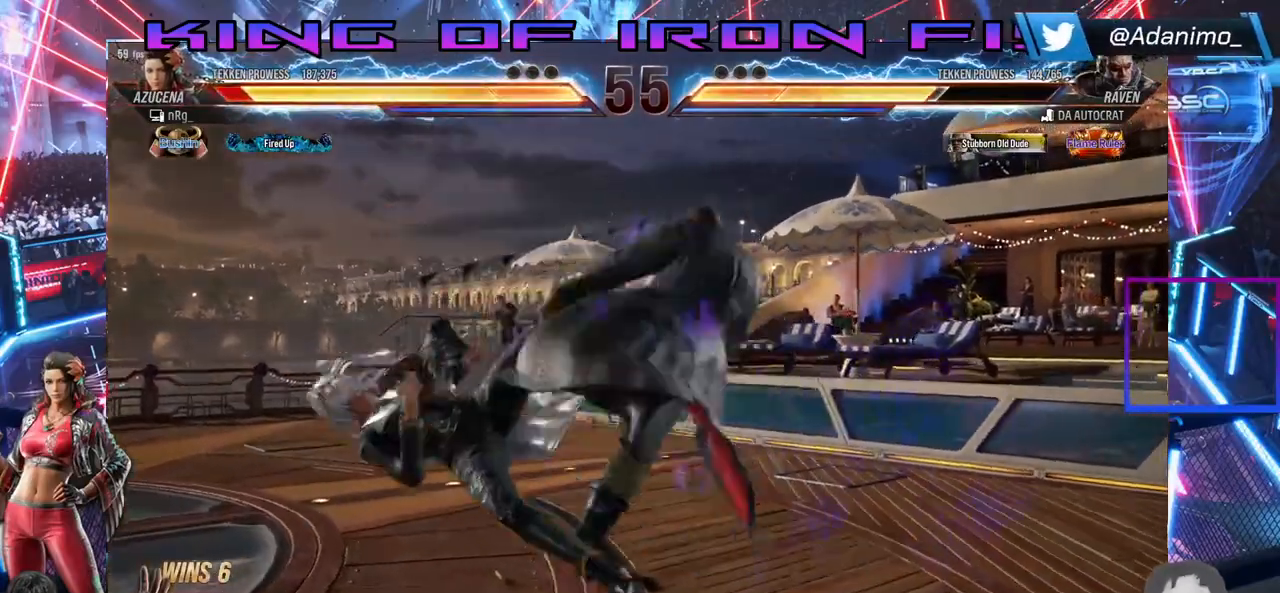
{"dt_ms": 500, "buttons": [], "right_stick": "center", "events": []}
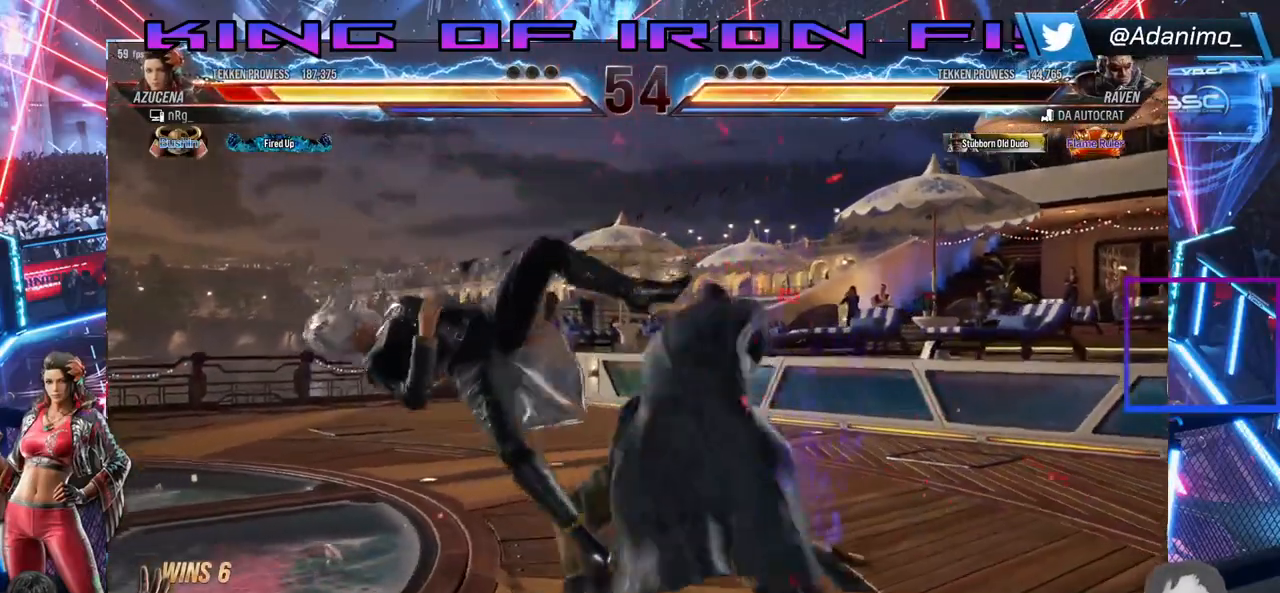
{"dt_ms": 500, "buttons": [], "right_stick": "center", "events": []}
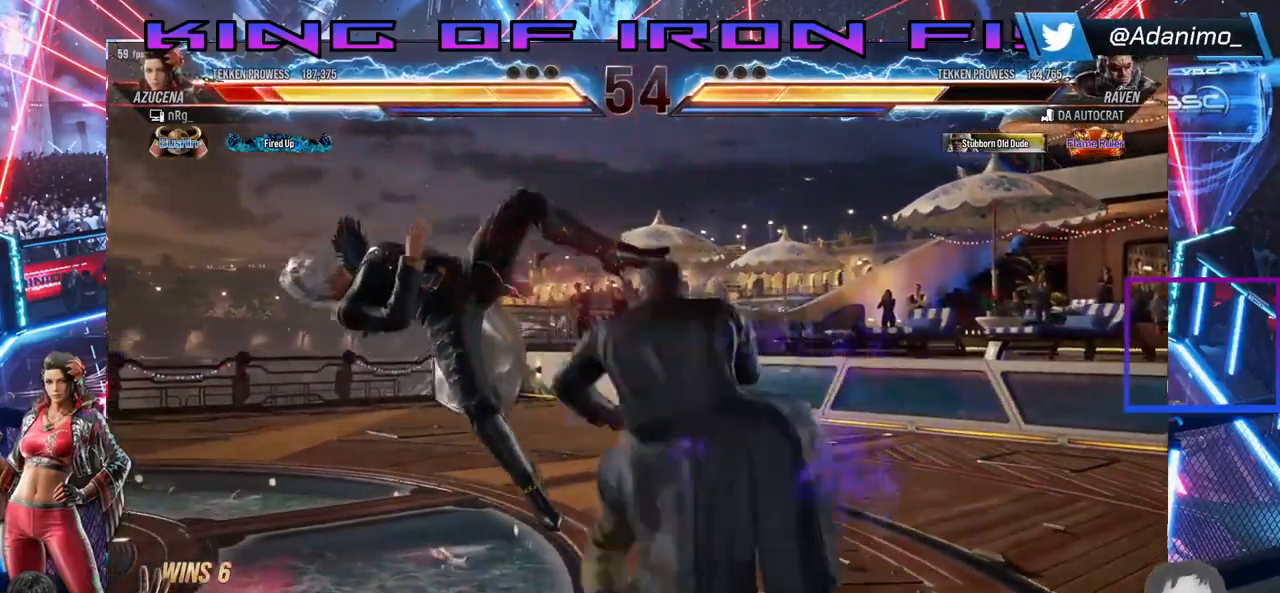
{"dt_ms": 500, "buttons": [], "right_stick": "center", "events": []}
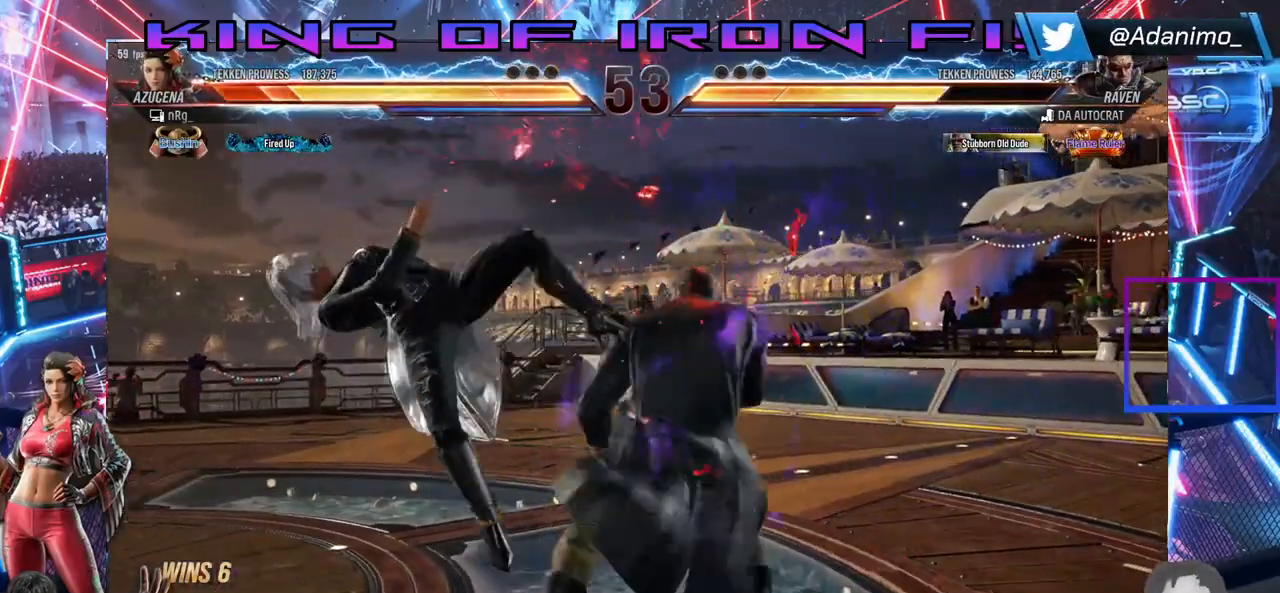
{"dt_ms": 500, "buttons": ["DPAD_LEFT"], "right_stick": "center", "events": [[317, "DPAD_LEFT", "down"]]}
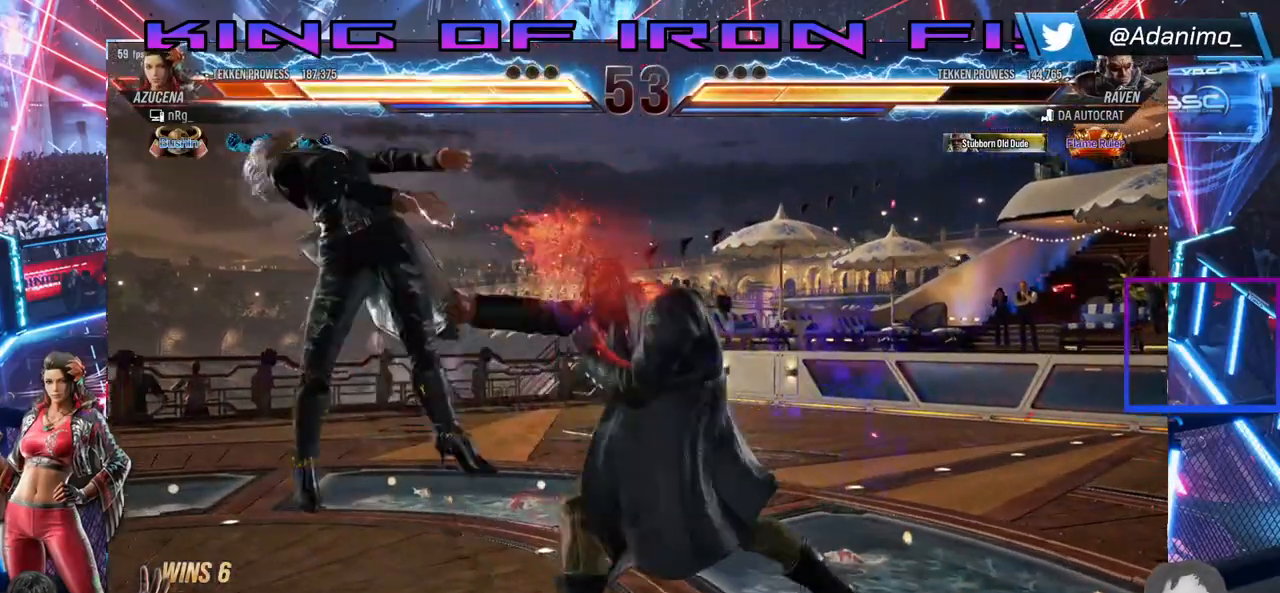
{"dt_ms": 500, "buttons": [], "right_stick": "center", "events": [[317, "DPAD_LEFT", "up"]]}
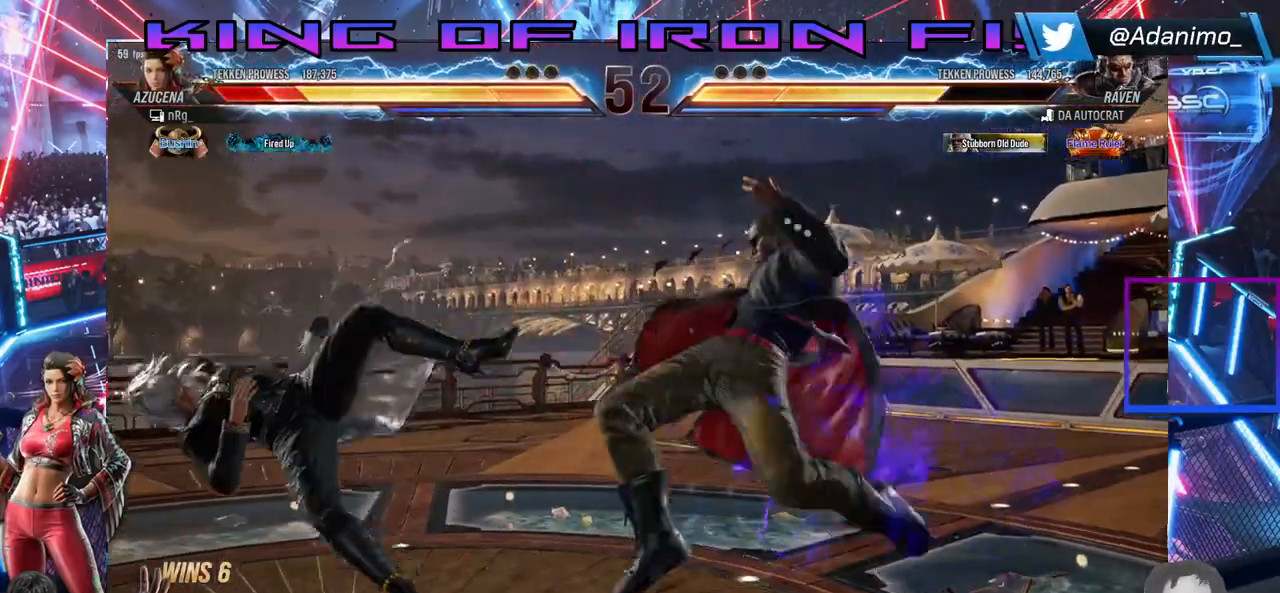
{"dt_ms": 500, "buttons": [], "right_stick": "center", "events": [[50, "DPAD_LEFT", "down"], [500, "DPAD_LEFT", "up"]]}
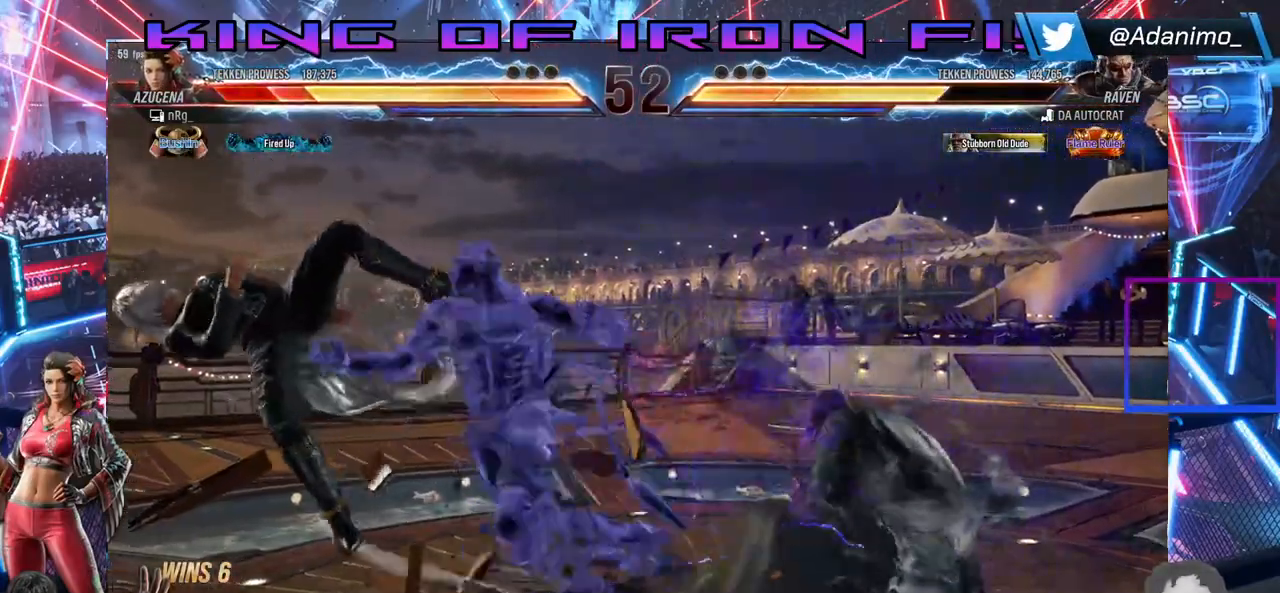
{"dt_ms": 500, "buttons": [], "right_stick": "center", "events": []}